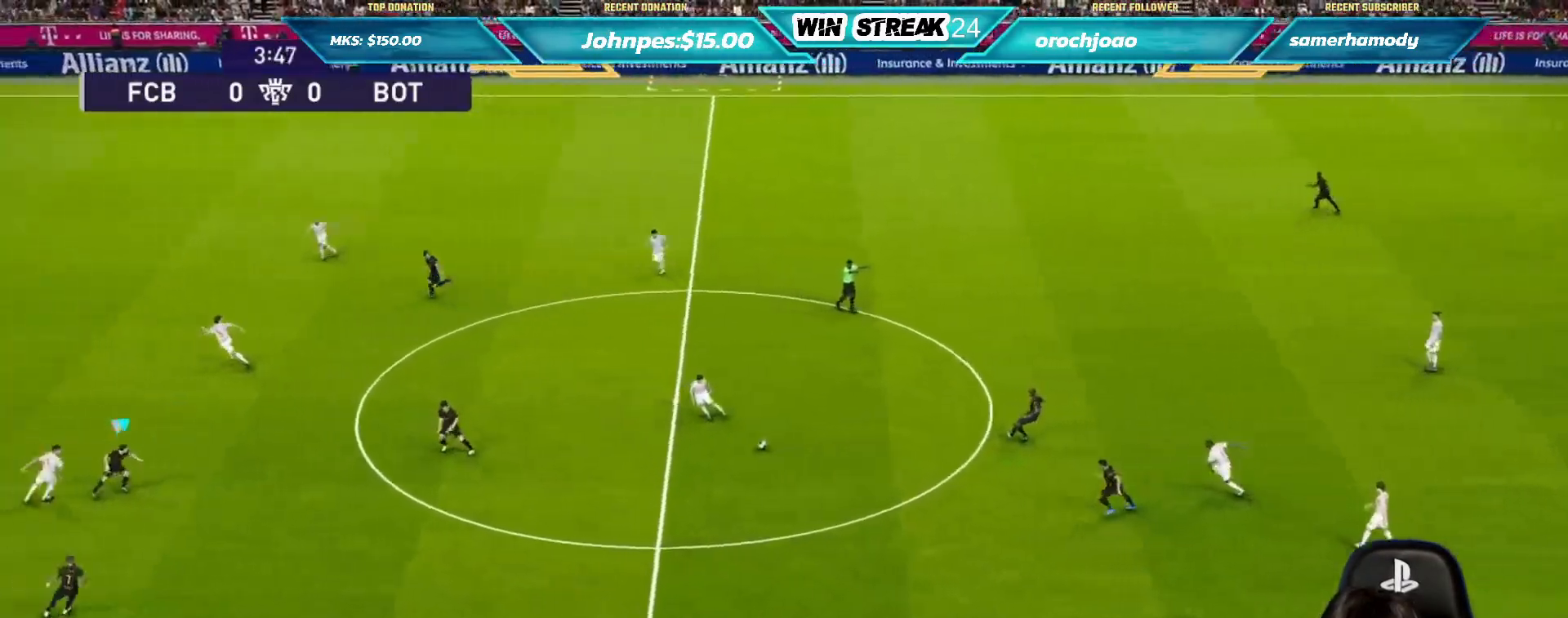
Gameplay with a controller (PlayStation layout); each line is a JSON object with the inputs held at the frame after it. "events" lists button and stick changes between this image and that frame as [ms after this image, input, new state], when the widget could be followed in between.
{"buttons": [], "left_stick": "up", "right_stick": "center", "events": []}
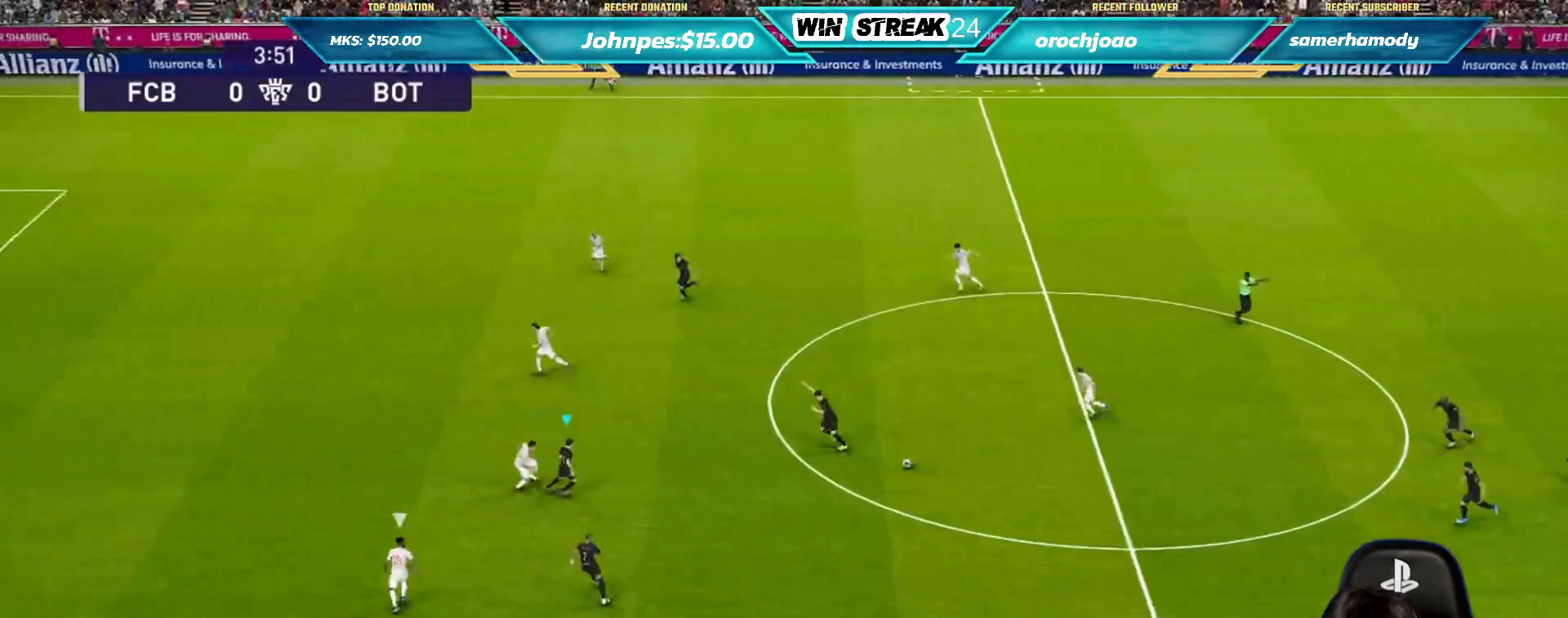
{"buttons": ["R2"], "left_stick": "down", "right_stick": "center", "events": [[67, "left_stick", "down-right"], [267, "left_stick", "down"], [483, "R2", "down"]]}
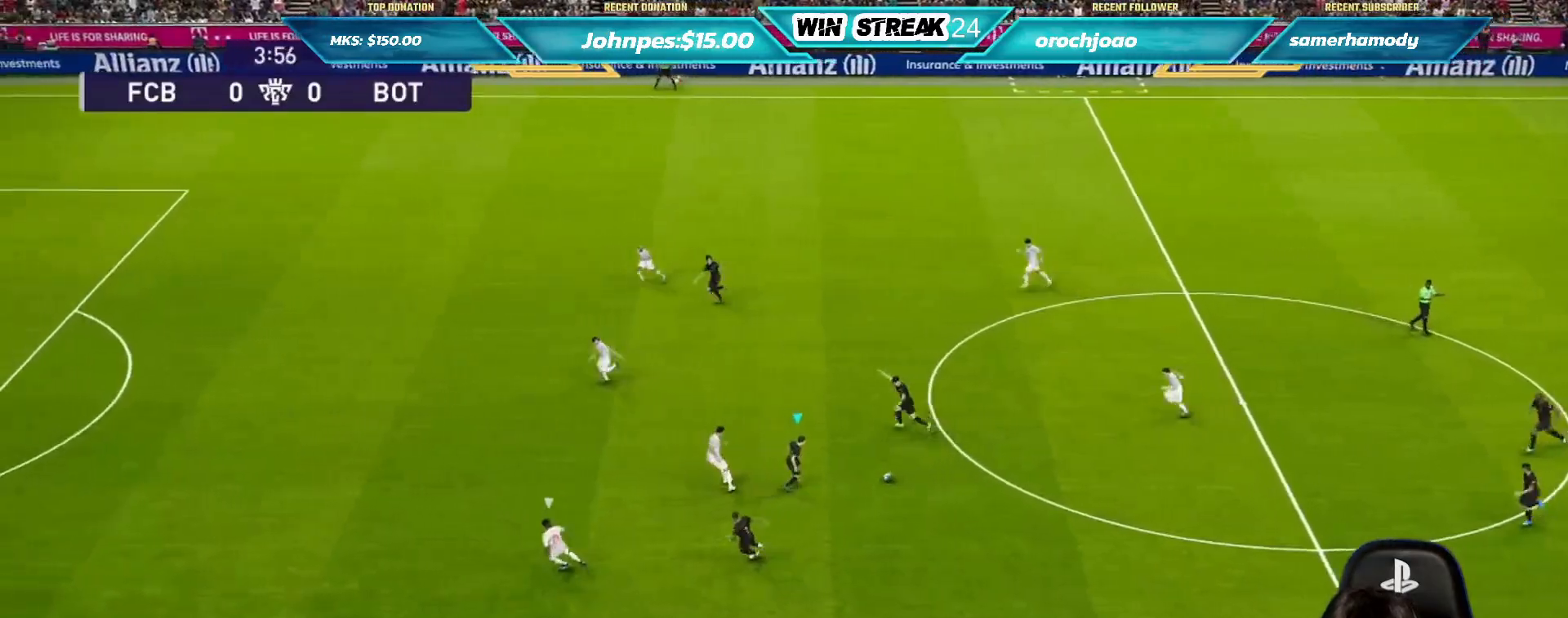
{"buttons": [], "left_stick": "down-left", "right_stick": "center", "events": [[150, "R2", "up"], [233, "left_stick", "down-left"]]}
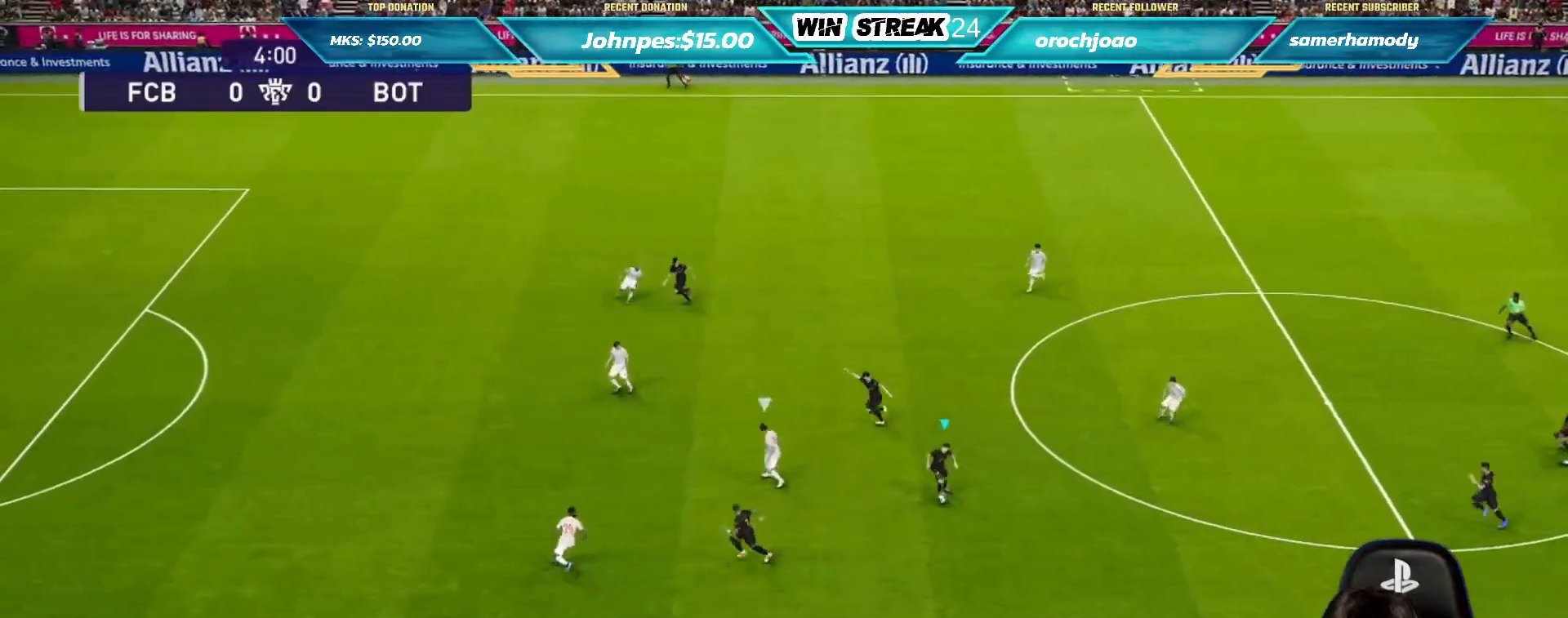
{"buttons": [], "left_stick": "down-left", "right_stick": "center", "events": []}
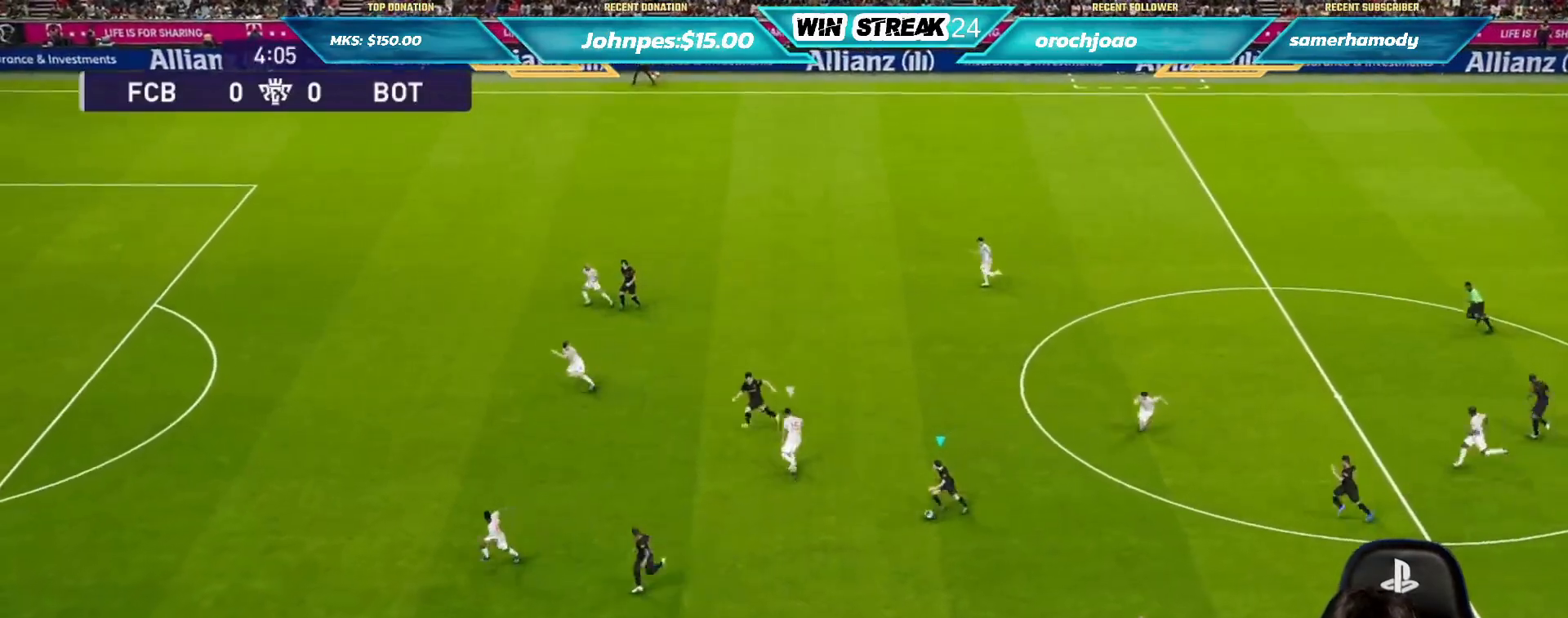
{"buttons": [], "left_stick": "up", "right_stick": "center", "events": [[50, "CROSS", "down"], [50, "R2", "down"], [133, "CROSS", "up"], [167, "R2", "up"], [383, "left_stick", "up"]]}
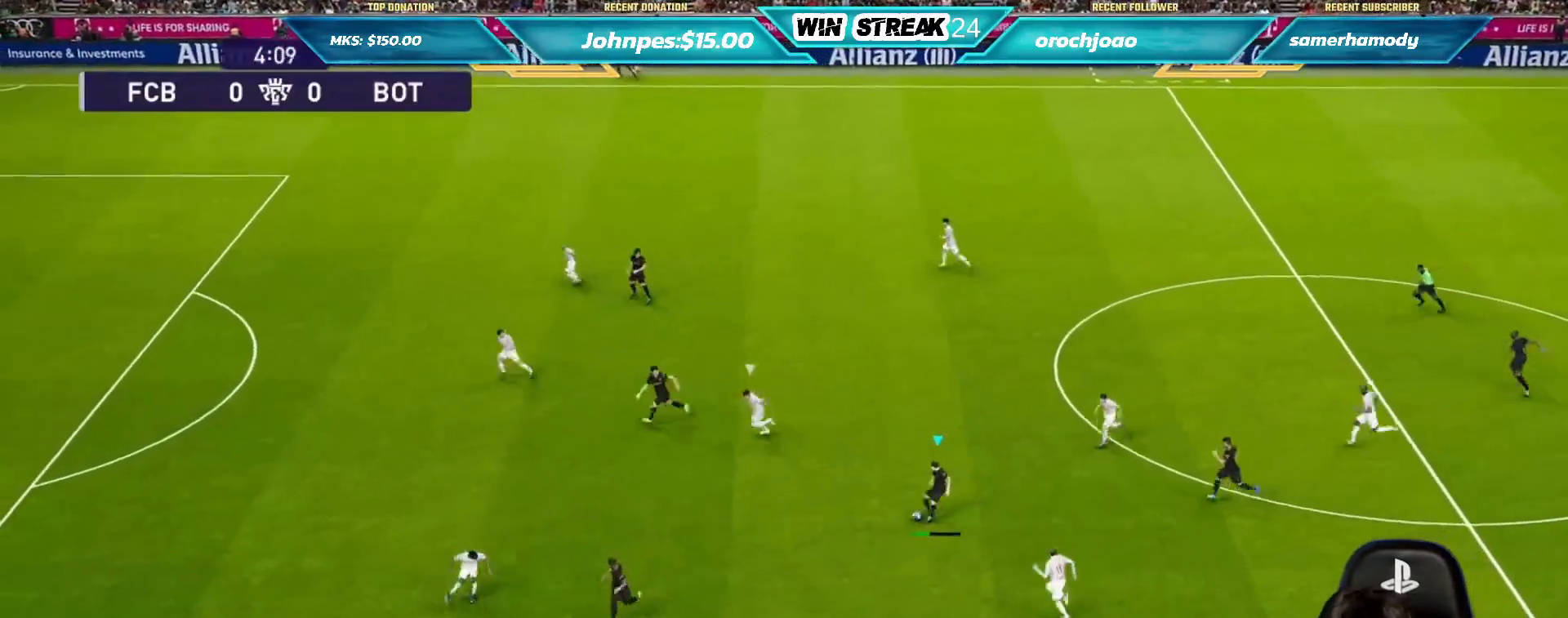
{"buttons": [], "left_stick": "up", "right_stick": "center", "events": []}
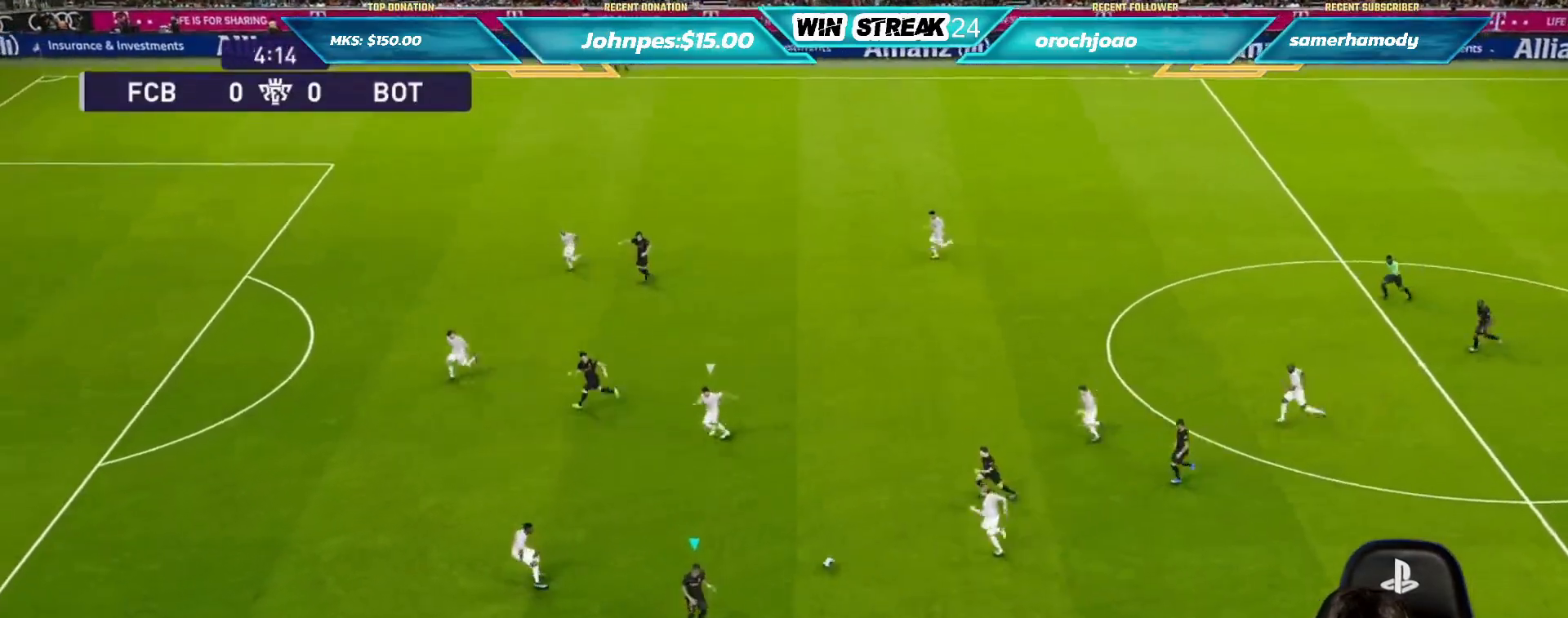
{"buttons": [], "left_stick": "left", "right_stick": "center", "events": [[200, "left_stick", "up-left"], [250, "TRIANGLE", "down"], [267, "R2", "down"], [300, "left_stick", "left"], [367, "TRIANGLE", "up"], [467, "R2", "up"]]}
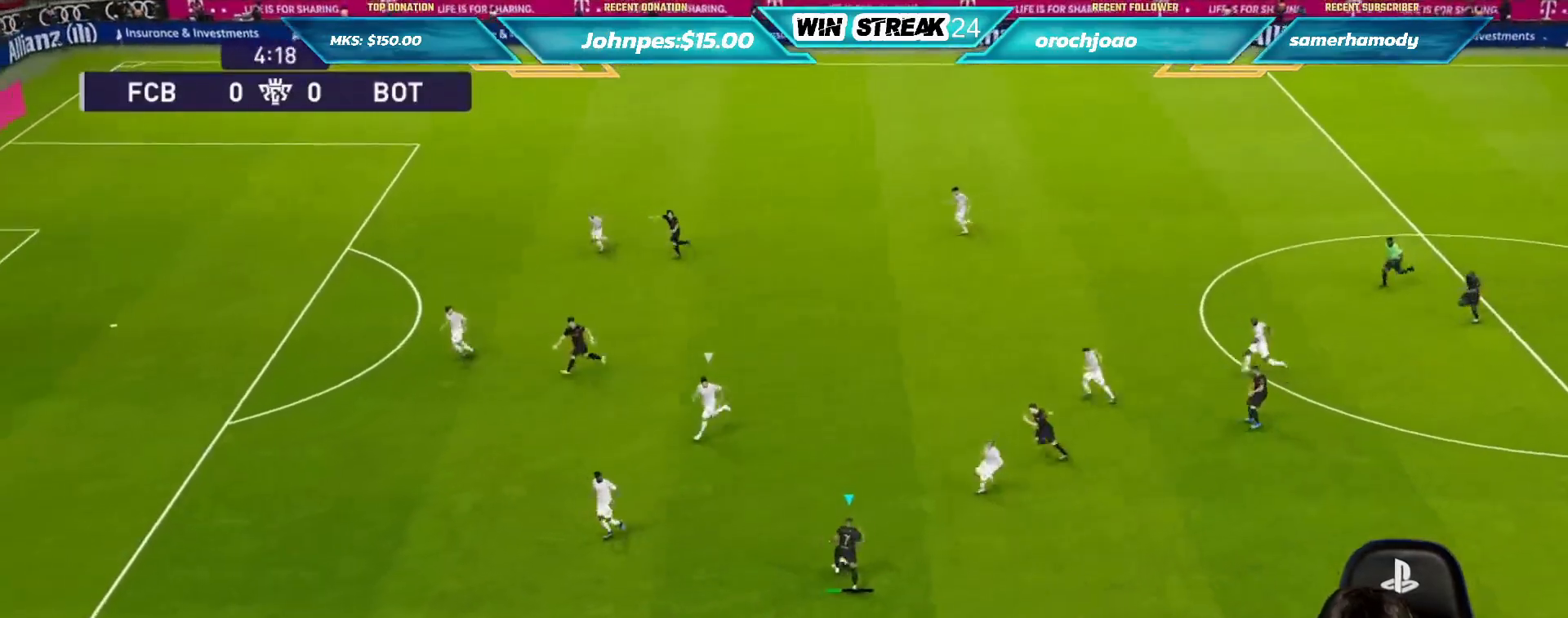
{"buttons": ["R1"], "left_stick": "down-left", "right_stick": "center", "events": [[150, "left_stick", "center"], [283, "R1", "down"], [350, "left_stick", "down-left"]]}
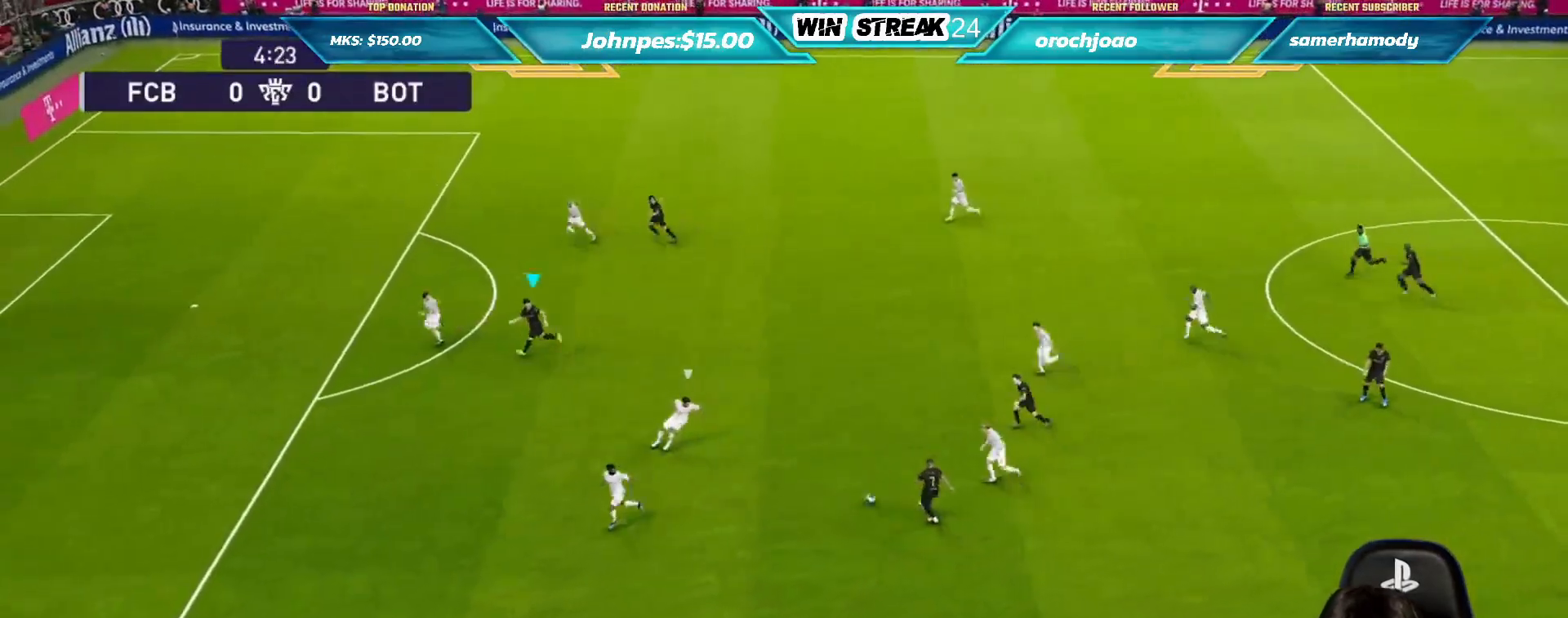
{"buttons": ["R1"], "left_stick": "down-left", "right_stick": "center", "events": []}
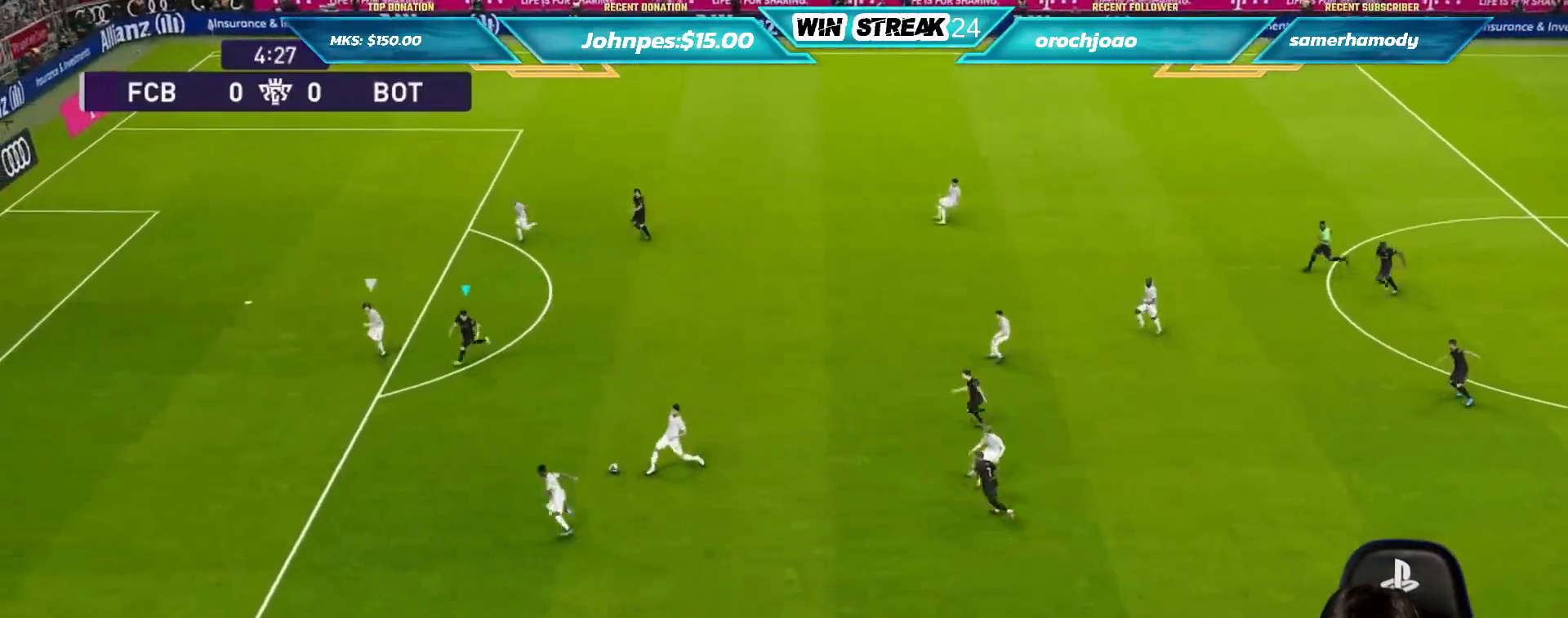
{"buttons": ["R1"], "left_stick": "down", "right_stick": "center", "events": [[333, "left_stick", "down"]]}
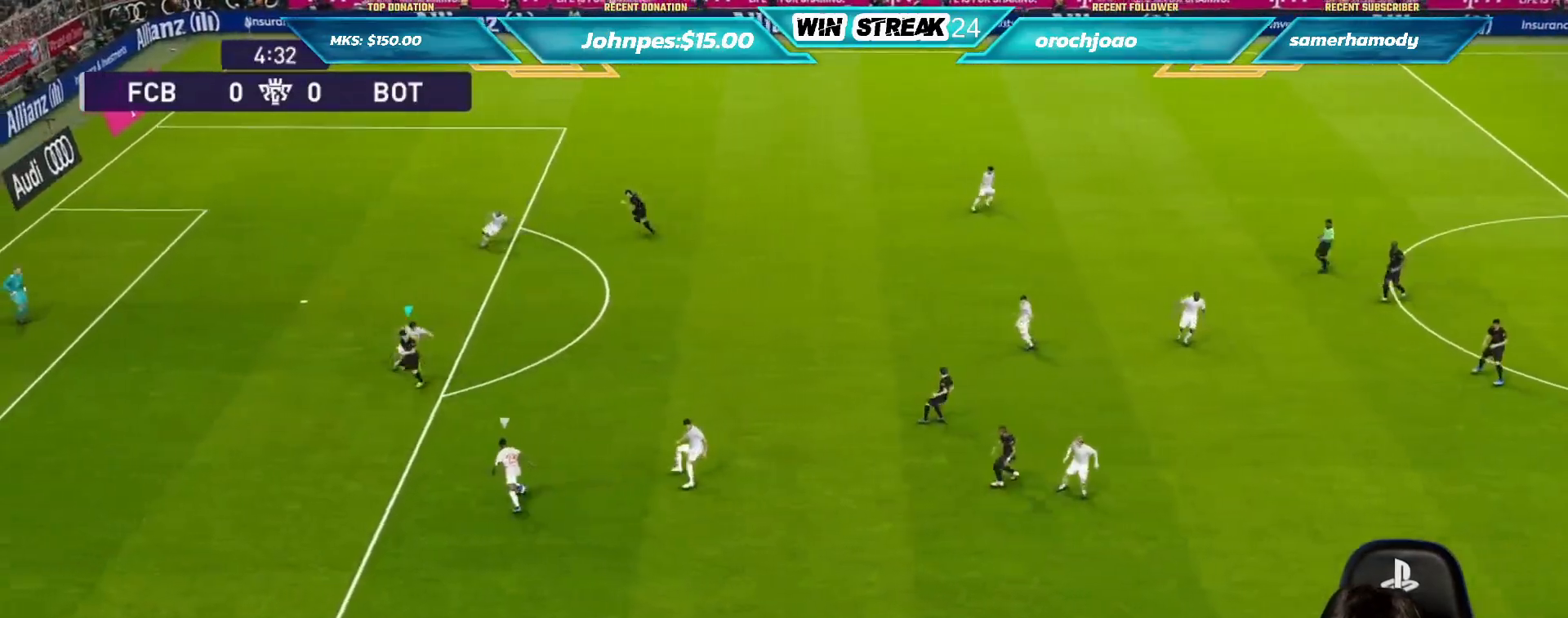
{"buttons": [], "left_stick": "right", "right_stick": "center", "events": [[150, "left_stick", "down-right"], [283, "R1", "up"], [333, "left_stick", "right"]]}
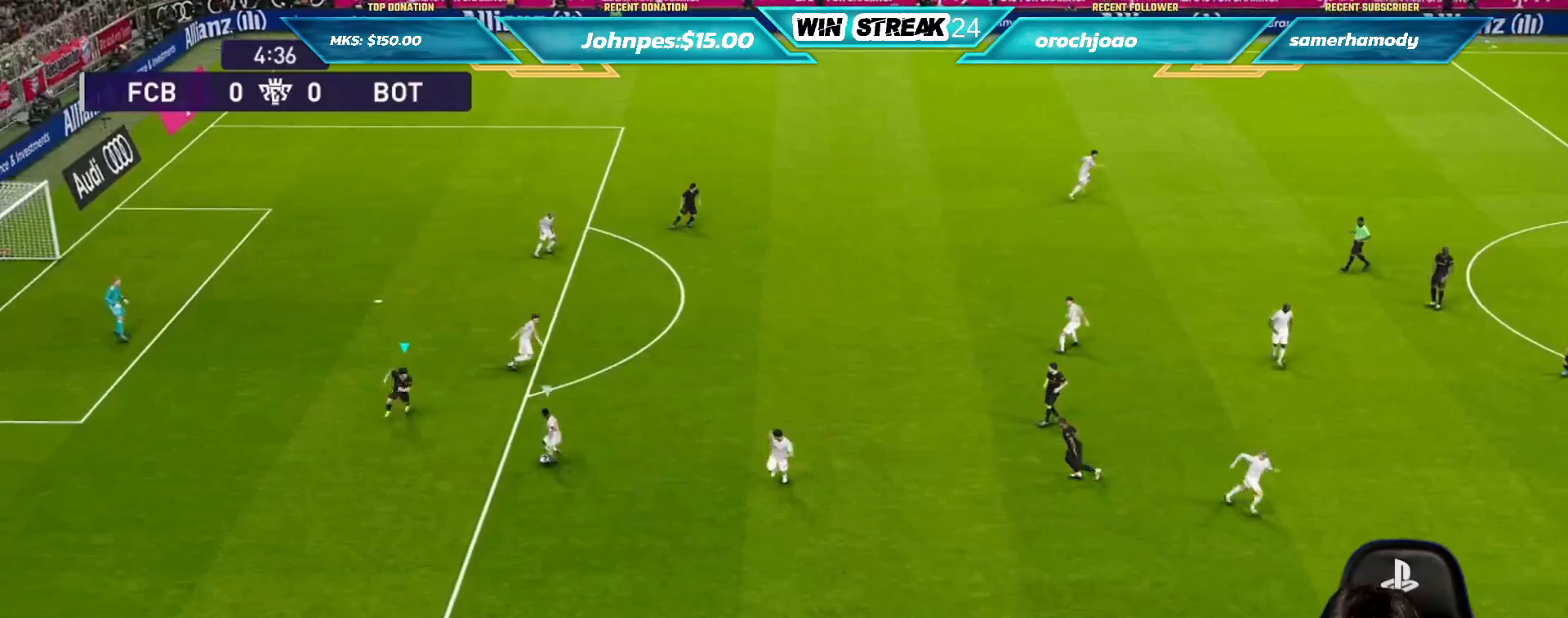
{"buttons": ["SQUARE", "R1"], "left_stick": "right", "right_stick": "center", "events": [[183, "SQUARE", "down"], [283, "R1", "down"]]}
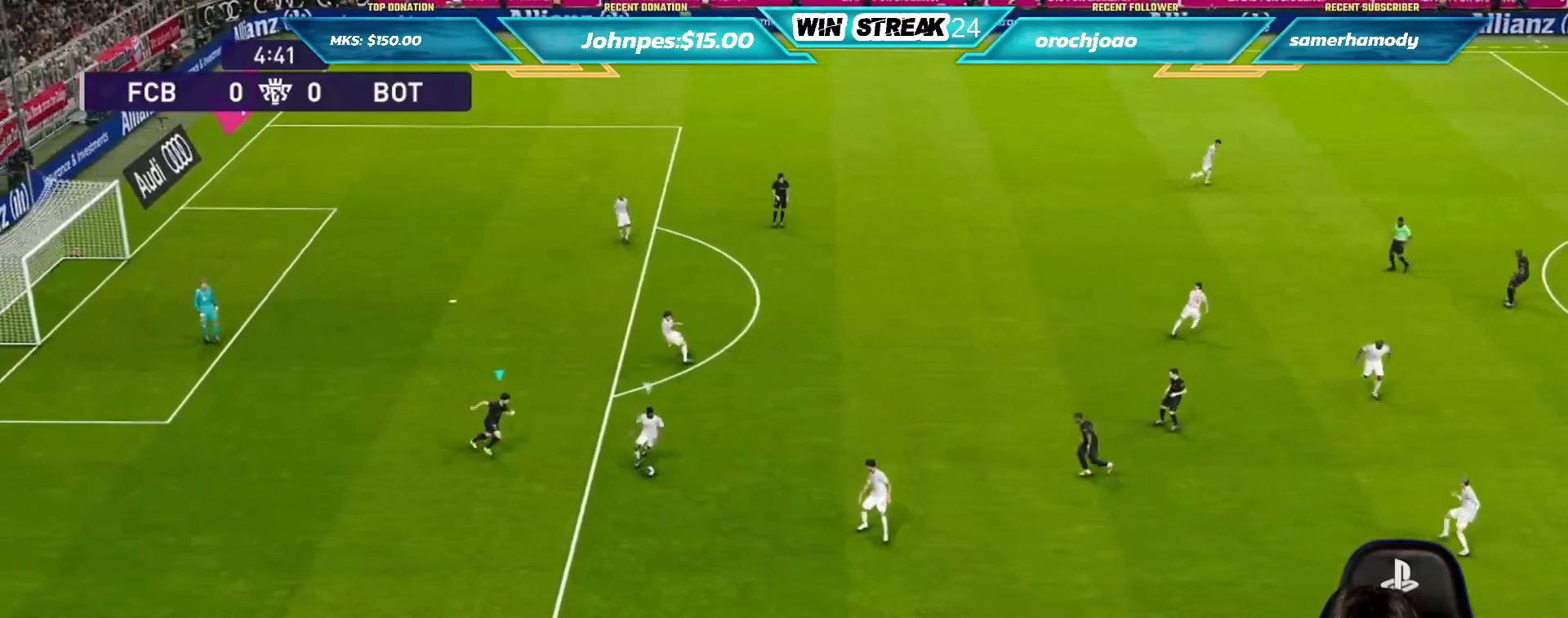
{"buttons": ["SQUARE", "R1"], "left_stick": "right", "right_stick": "center", "events": []}
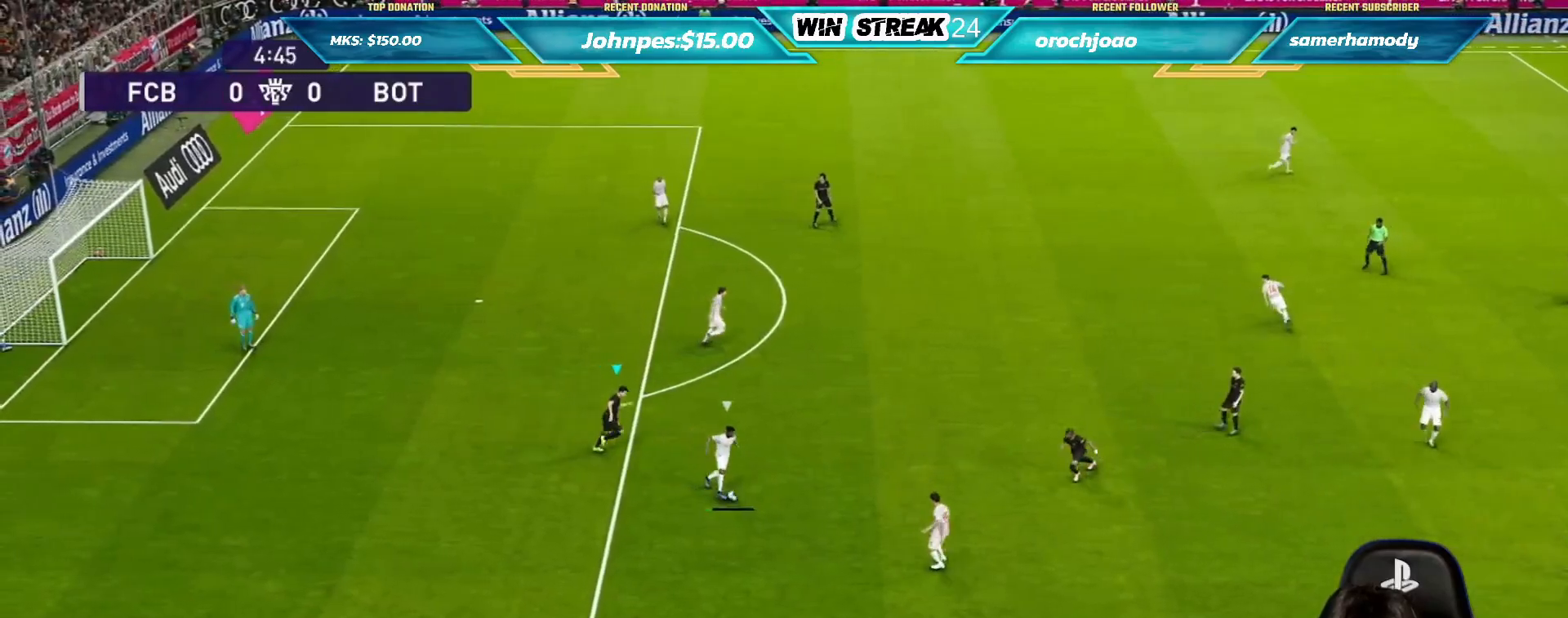
{"buttons": ["SQUARE", "R1"], "left_stick": "right", "right_stick": "center", "events": []}
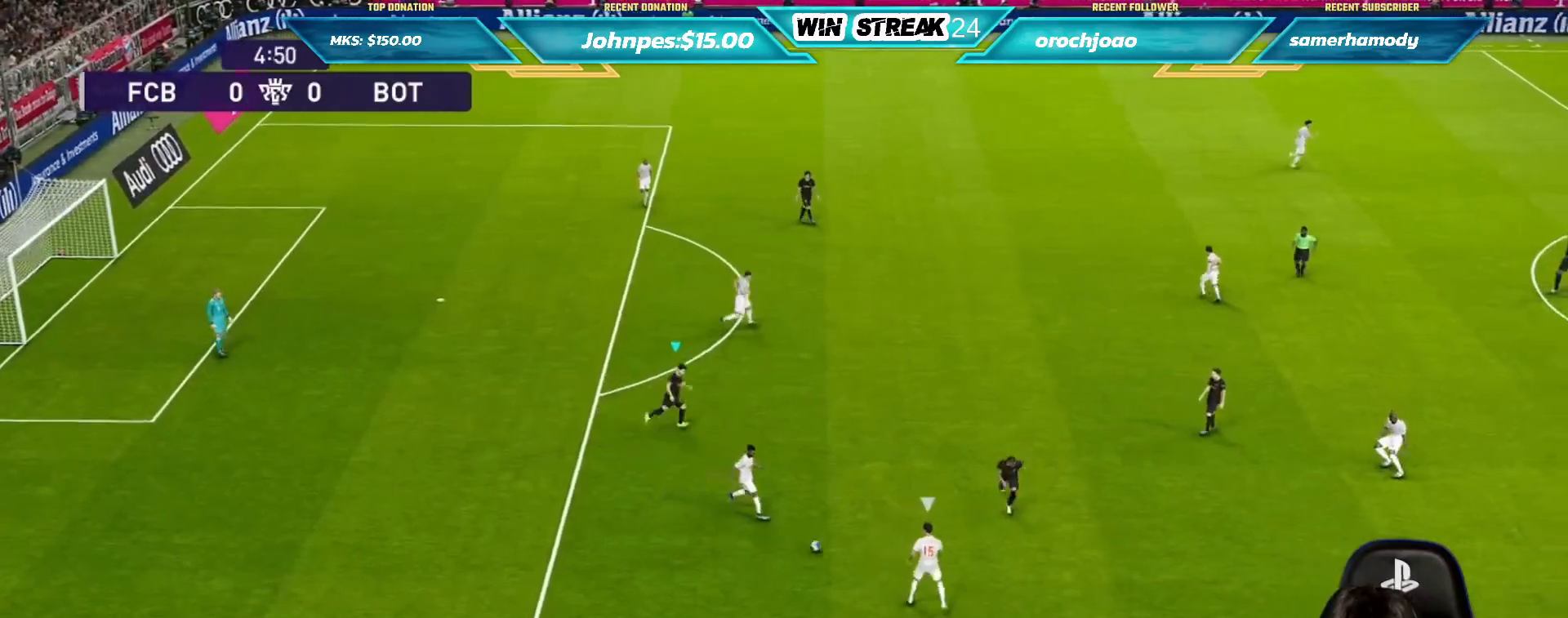
{"buttons": ["SQUARE", "R1"], "left_stick": "right", "right_stick": "center", "events": []}
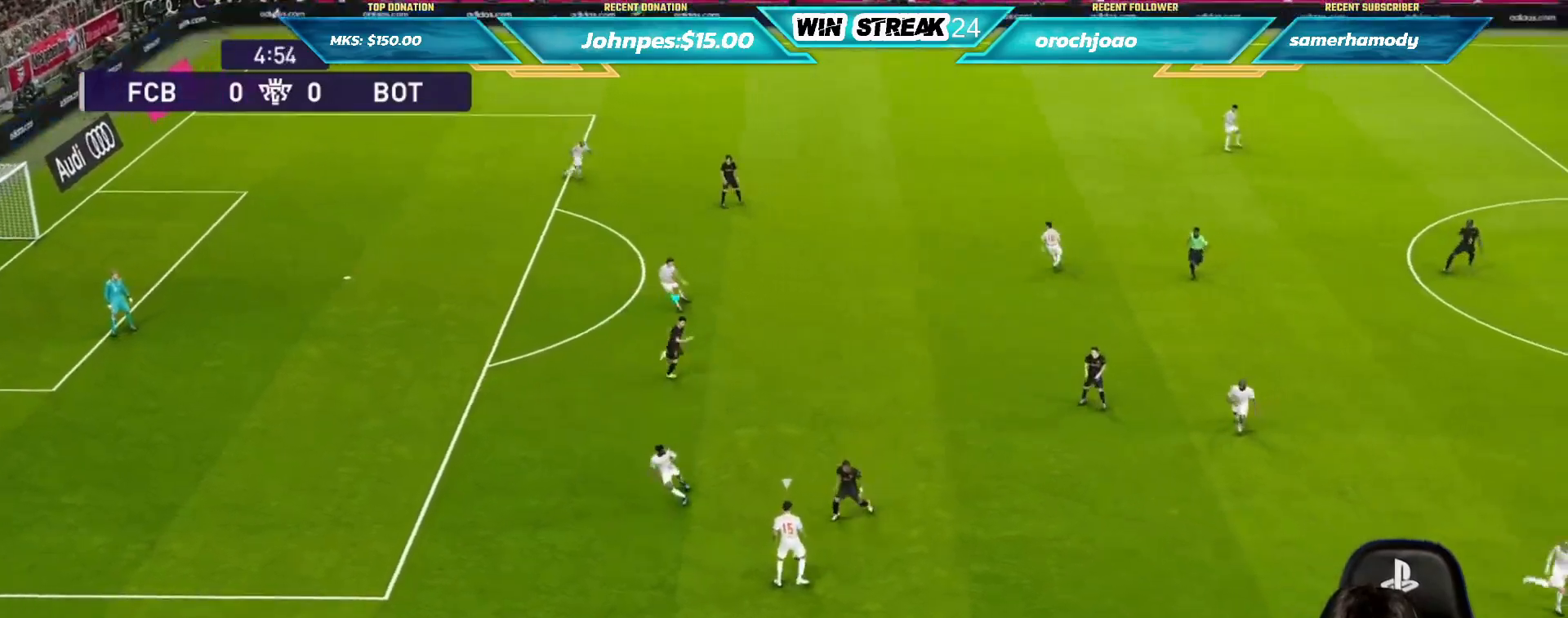
{"buttons": ["SQUARE", "R1"], "left_stick": "right", "right_stick": "center", "events": []}
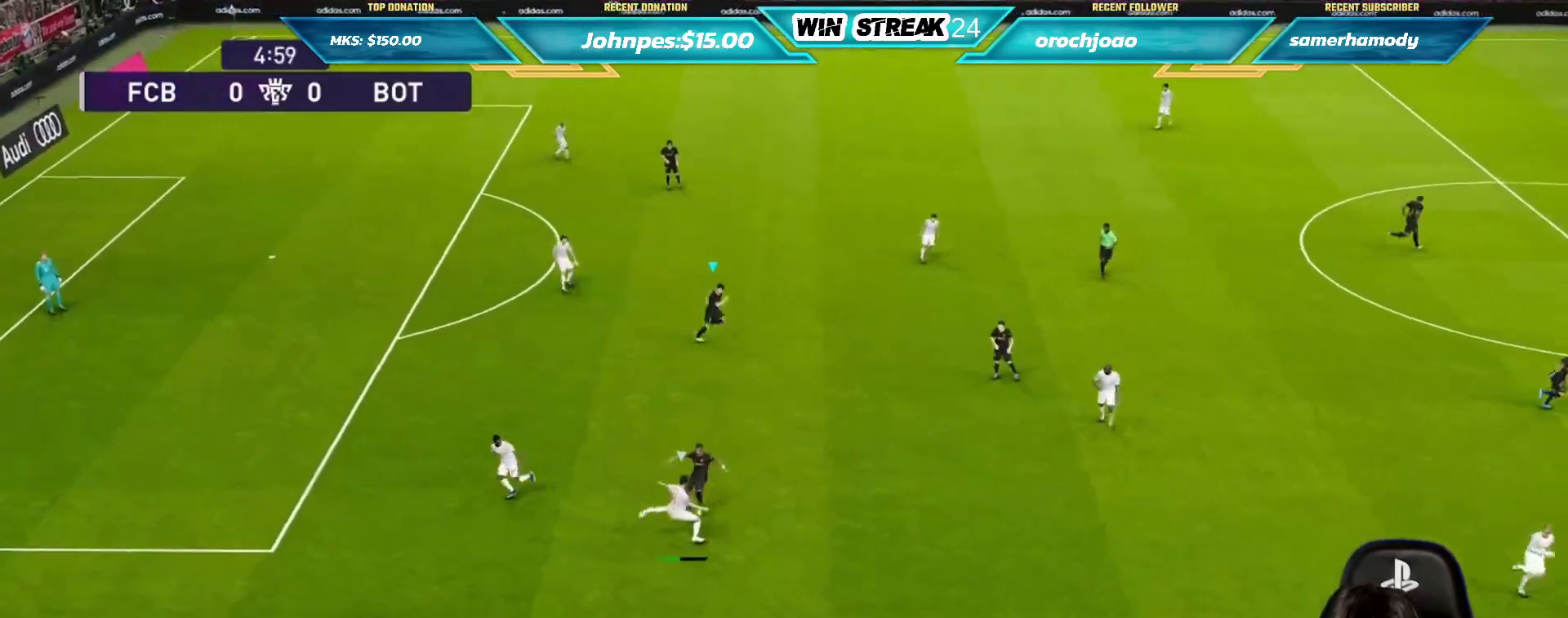
{"buttons": [], "left_stick": "left", "right_stick": "center", "events": [[50, "left_stick", "center"], [117, "SQUARE", "up"], [150, "R1", "up"], [167, "left_stick", "left"]]}
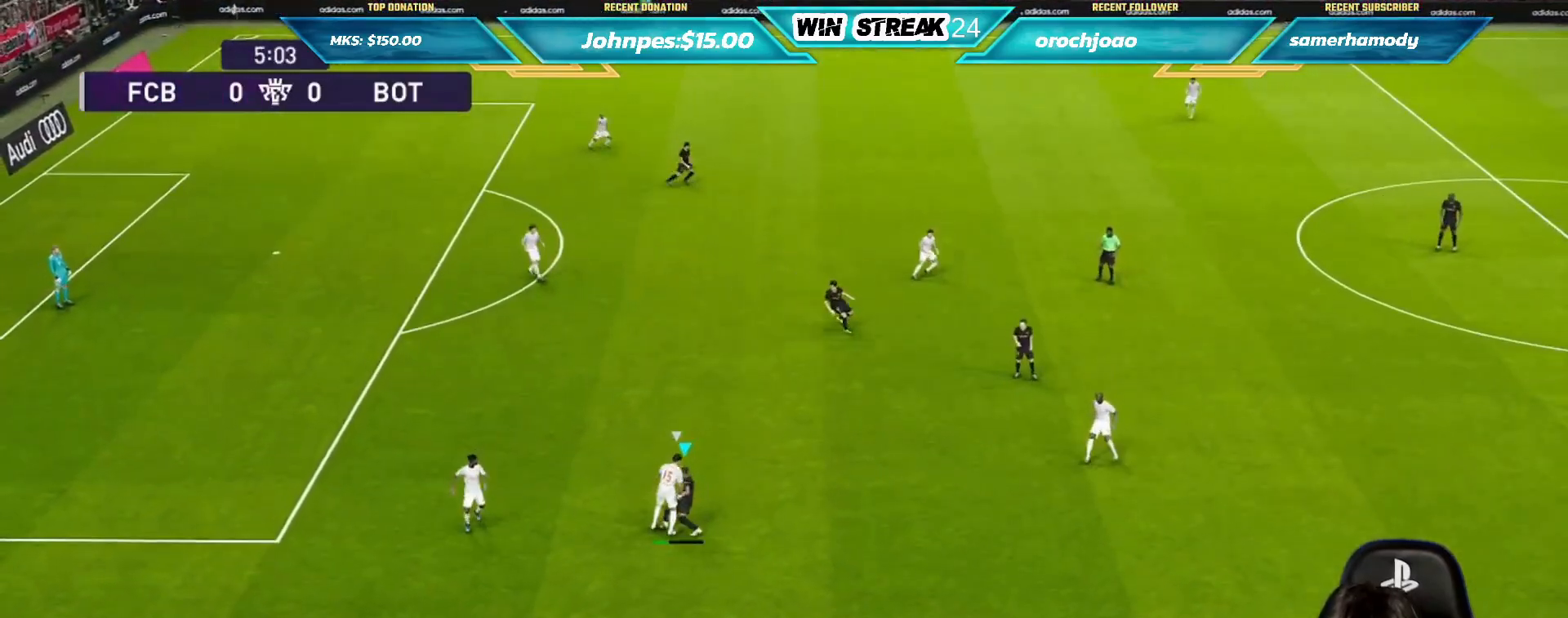
{"buttons": [], "left_stick": "up-left", "right_stick": "center", "events": [[33, "left_stick", "up-left"], [400, "TRIANGLE", "down"], [483, "TRIANGLE", "up"]]}
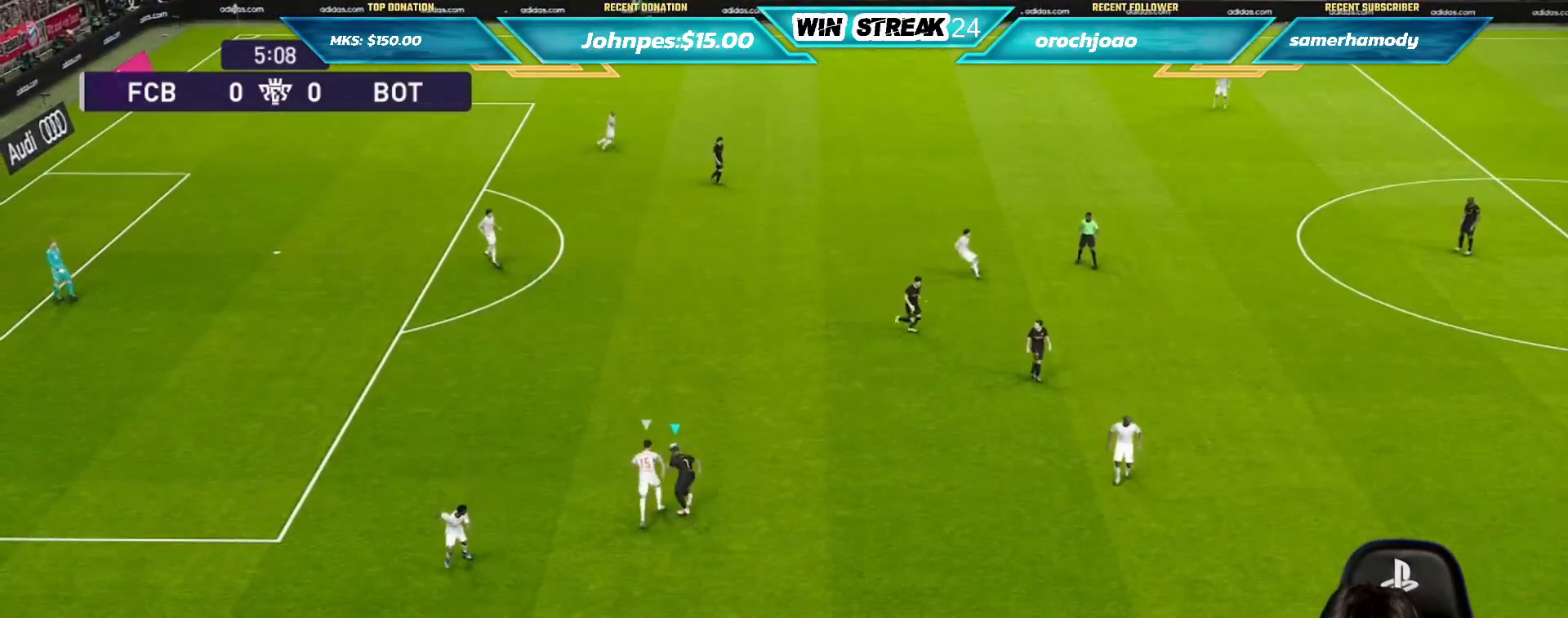
{"buttons": [], "left_stick": "up-left", "right_stick": "center", "events": []}
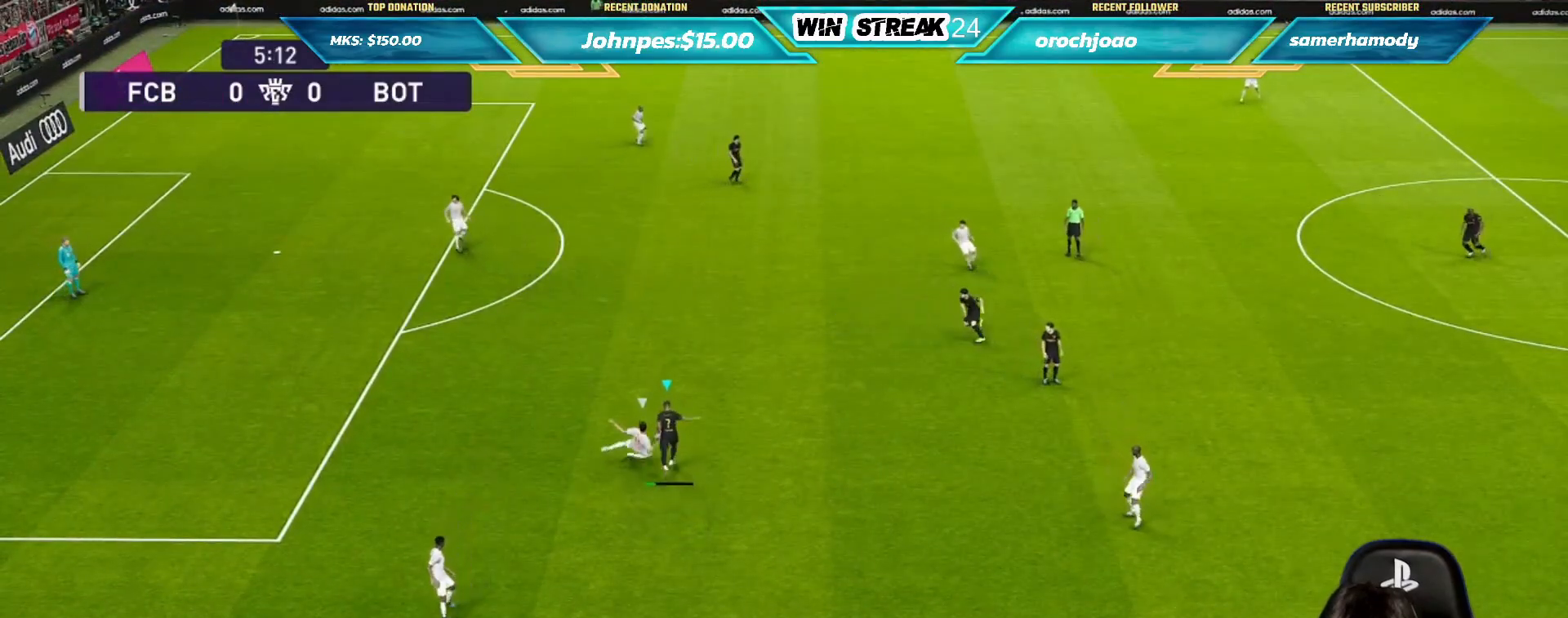
{"buttons": [], "left_stick": "down-left", "right_stick": "center", "events": [[200, "left_stick", "left"], [433, "left_stick", "down-left"]]}
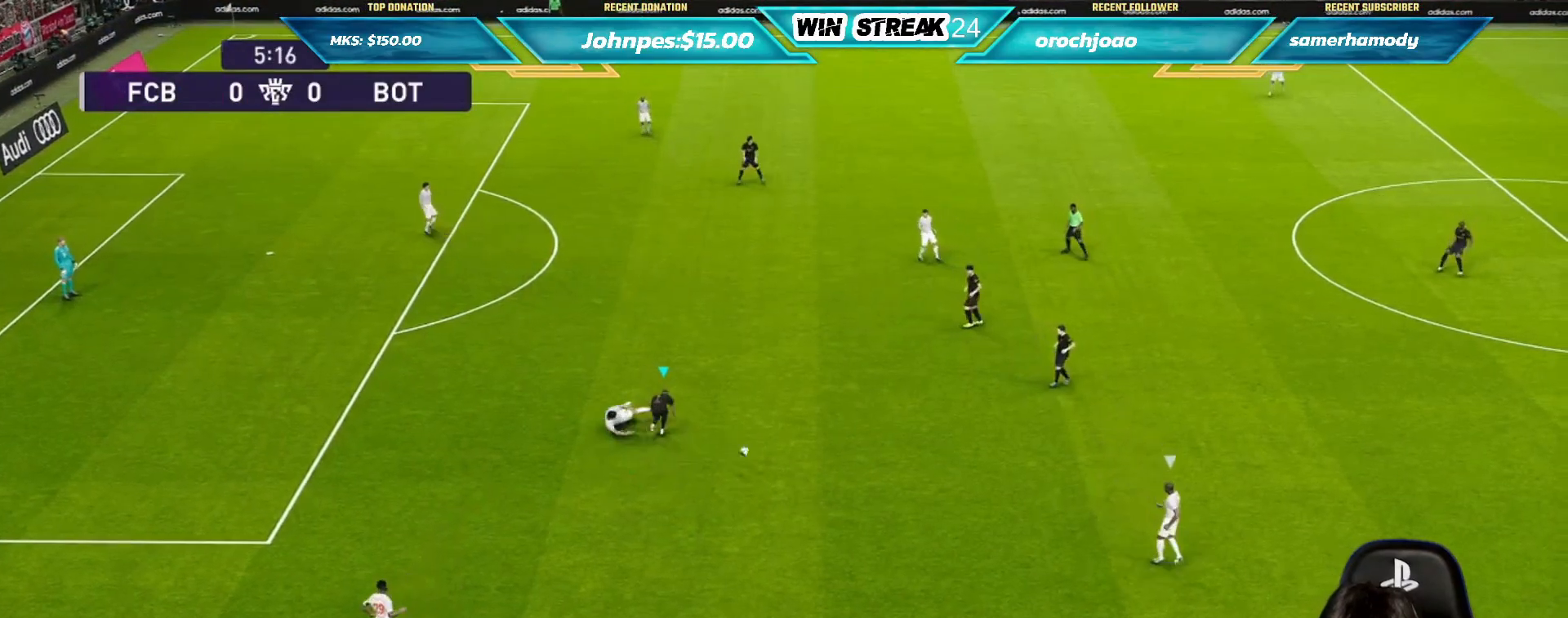
{"buttons": ["R1"], "left_stick": "down", "right_stick": "center", "events": [[33, "L1", "down"], [100, "L1", "up"], [100, "R1", "down"], [100, "left_stick", "down"]]}
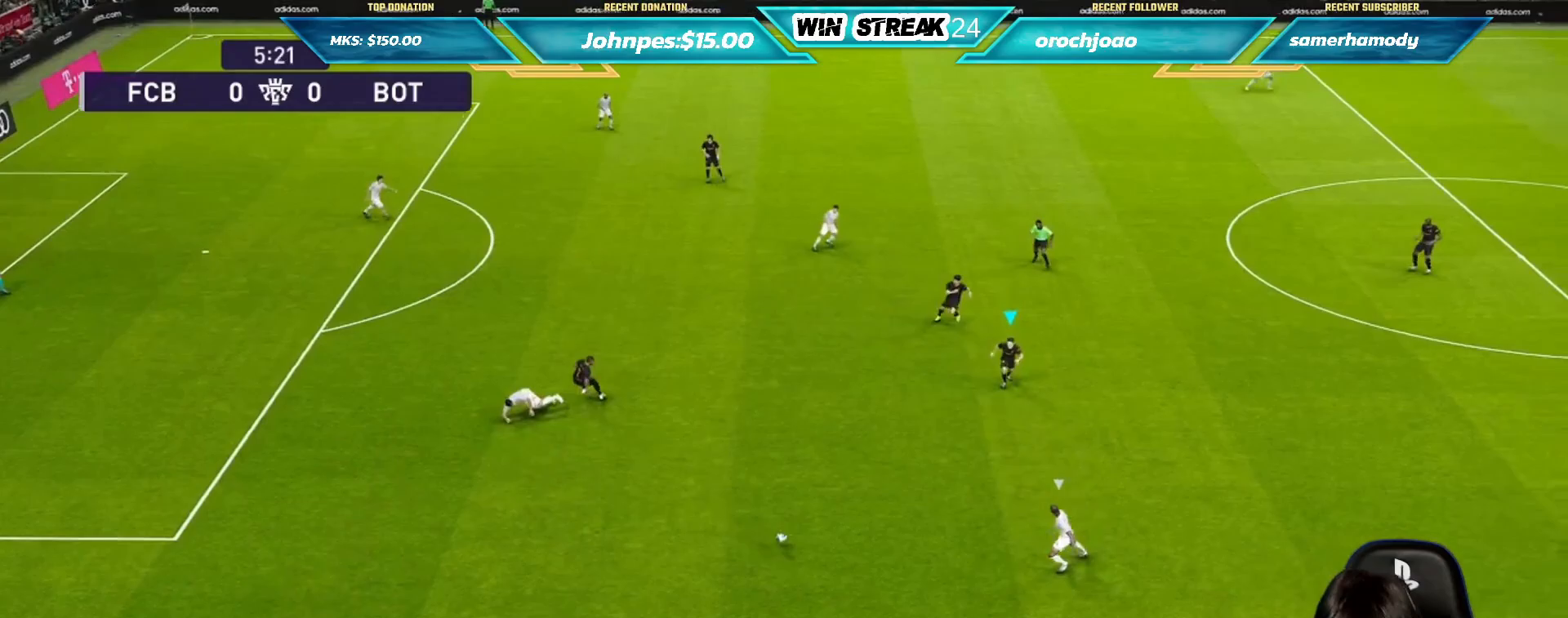
{"buttons": [], "left_stick": "down", "right_stick": "center", "events": [[467, "R1", "up"]]}
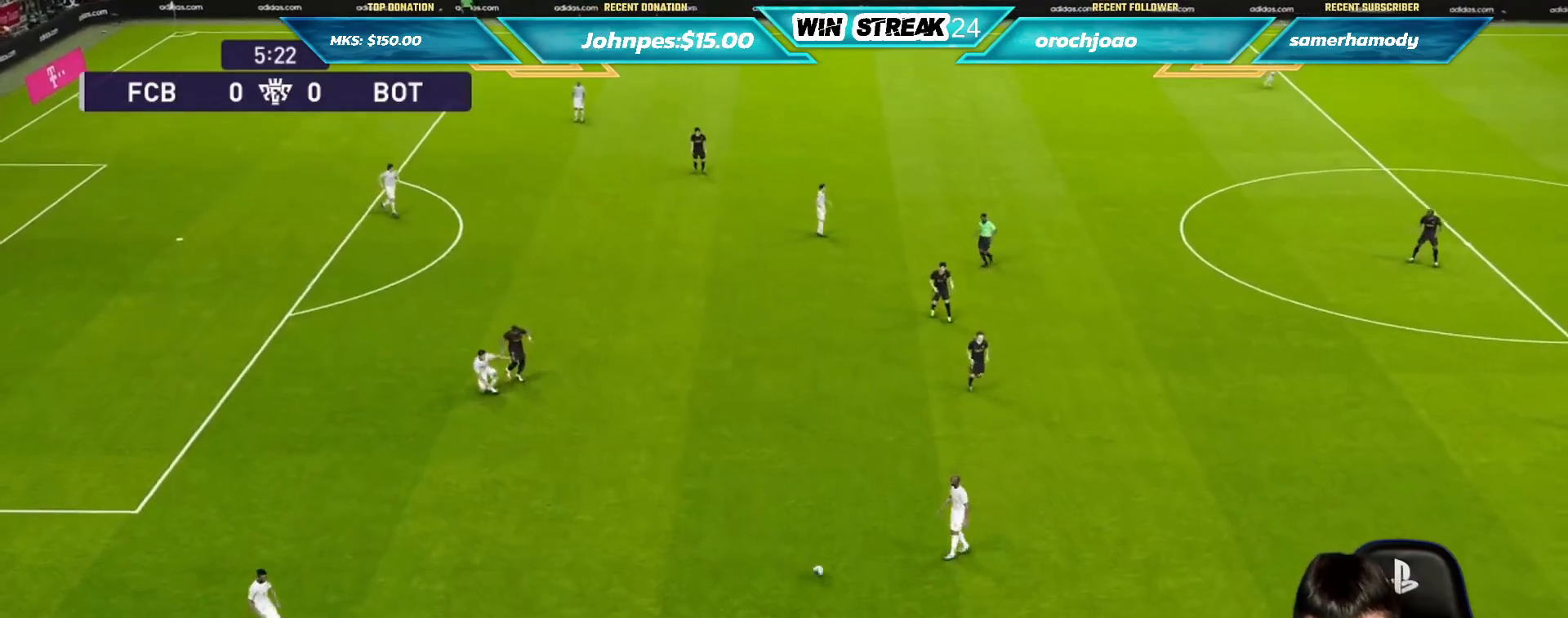
{"buttons": [], "left_stick": "center", "right_stick": "center", "events": [[50, "left_stick", "center"]]}
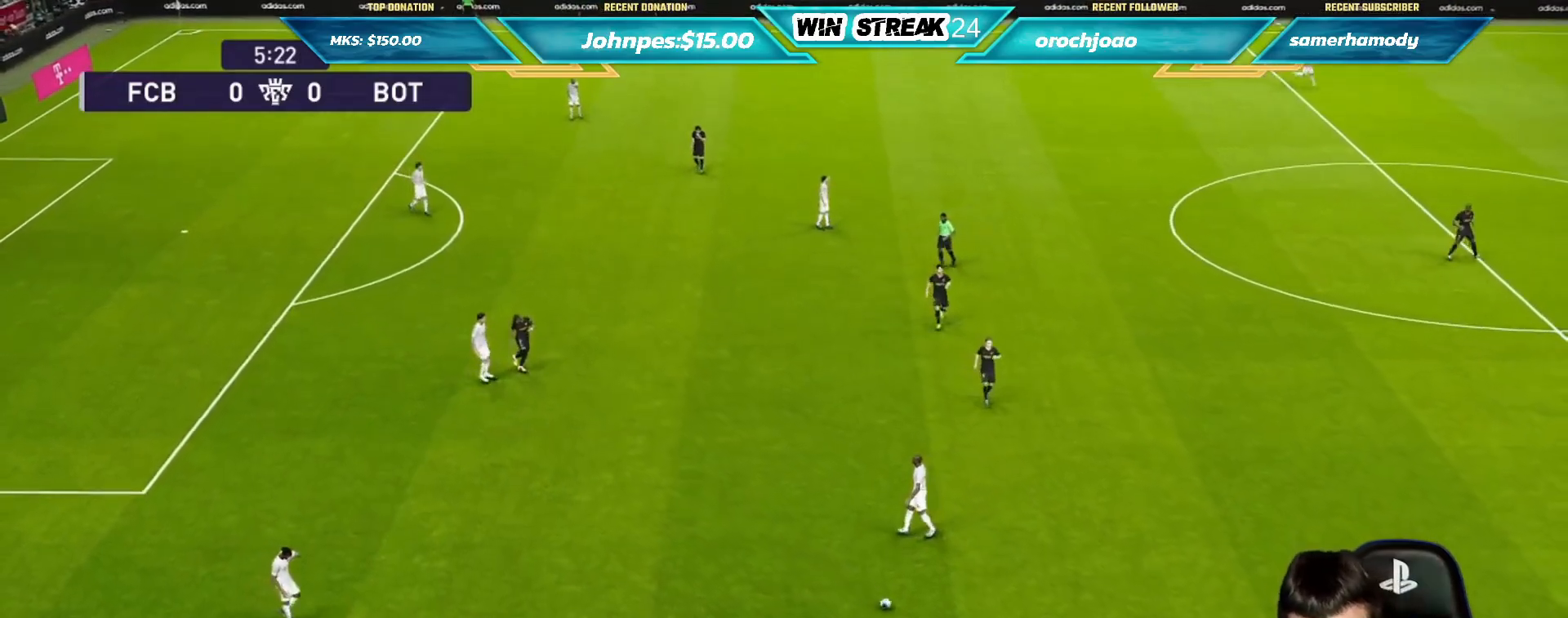
{"buttons": [], "left_stick": "center", "right_stick": "center", "events": [[17, "START", "down"], [133, "START", "up"], [267, "START", "down"], [383, "START", "up"]]}
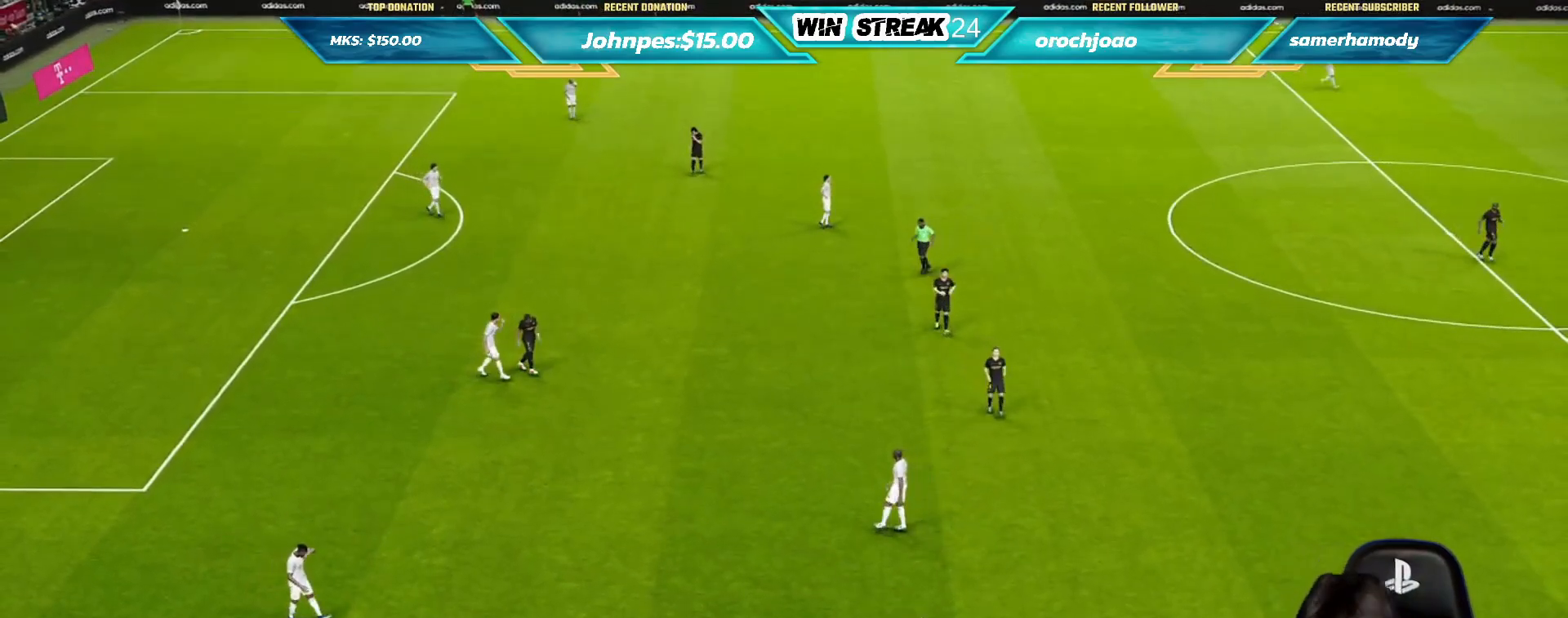
{"buttons": [], "left_stick": "center", "right_stick": "center", "events": [[17, "START", "down"], [150, "START", "up"], [267, "START", "down"], [400, "START", "up"]]}
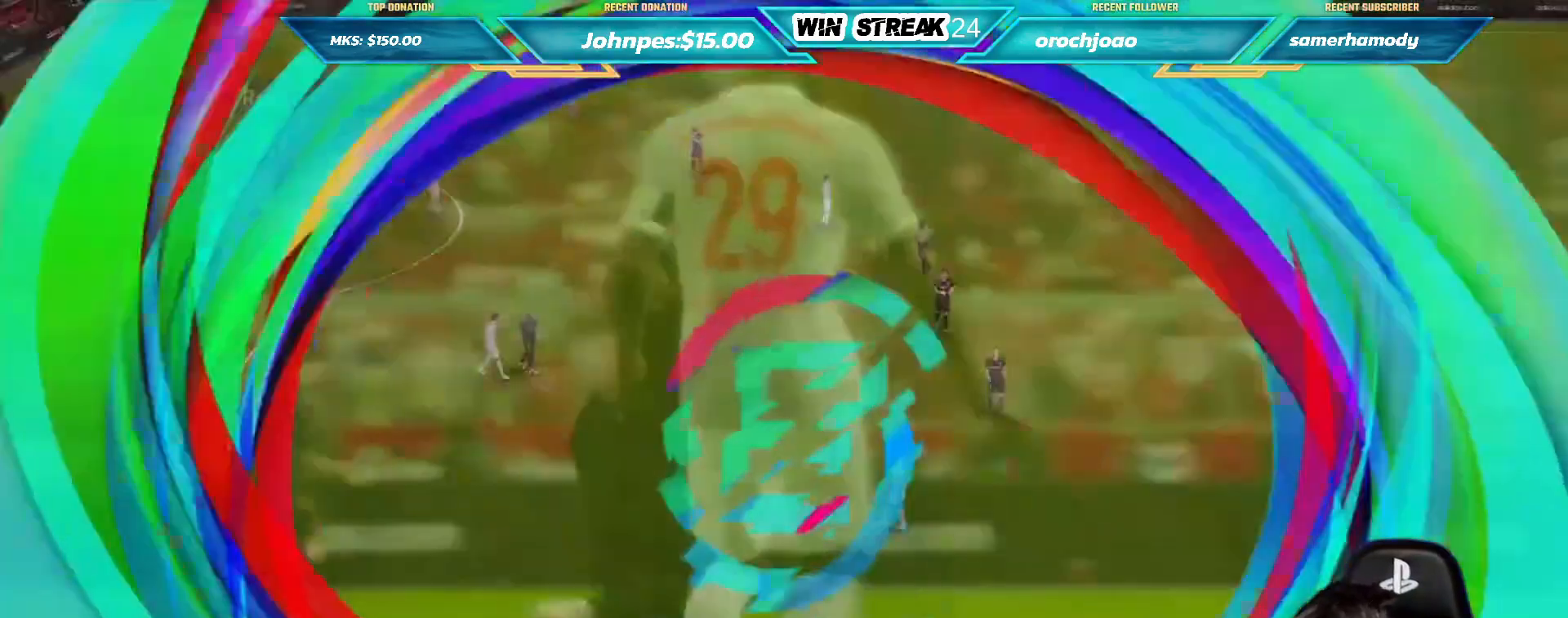
{"buttons": ["START"], "left_stick": "center", "right_stick": "center", "events": [[200, "START", "down"], [333, "START", "up"], [500, "START", "down"]]}
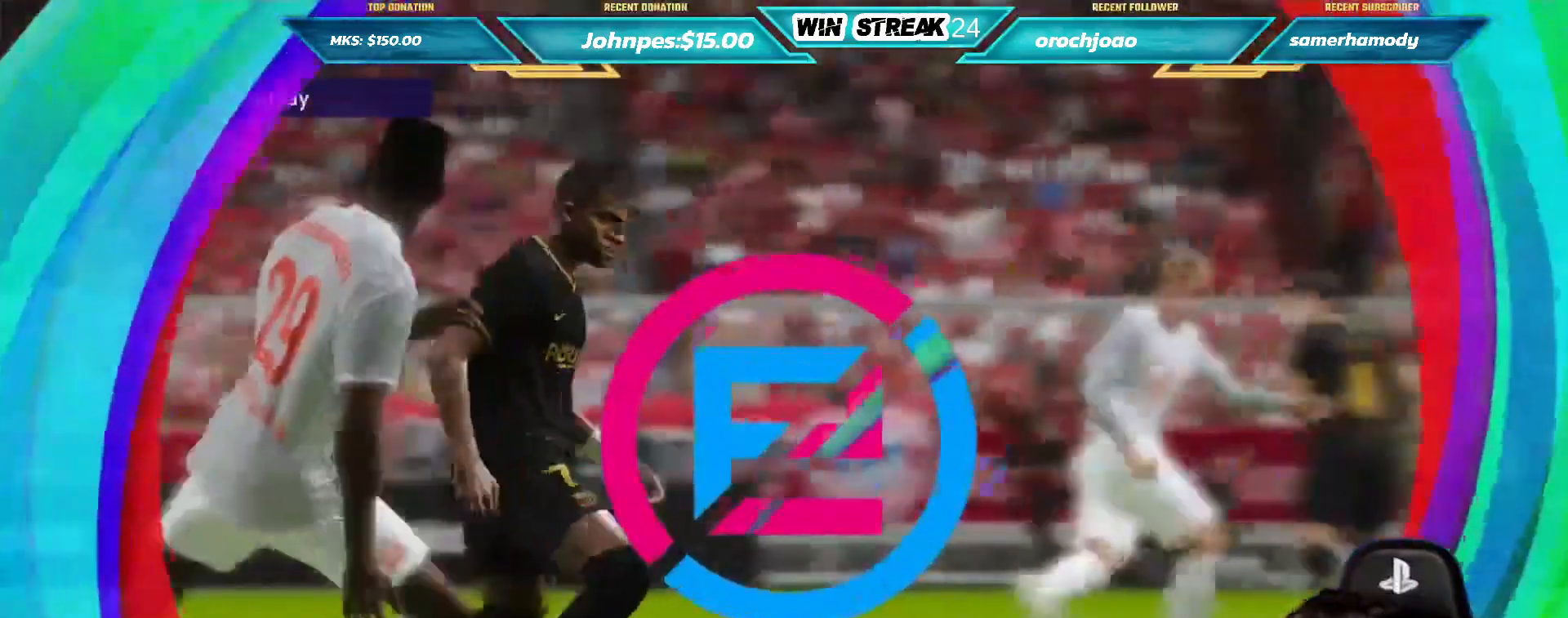
{"buttons": [], "left_stick": "center", "right_stick": "center", "events": [[183, "START", "up"]]}
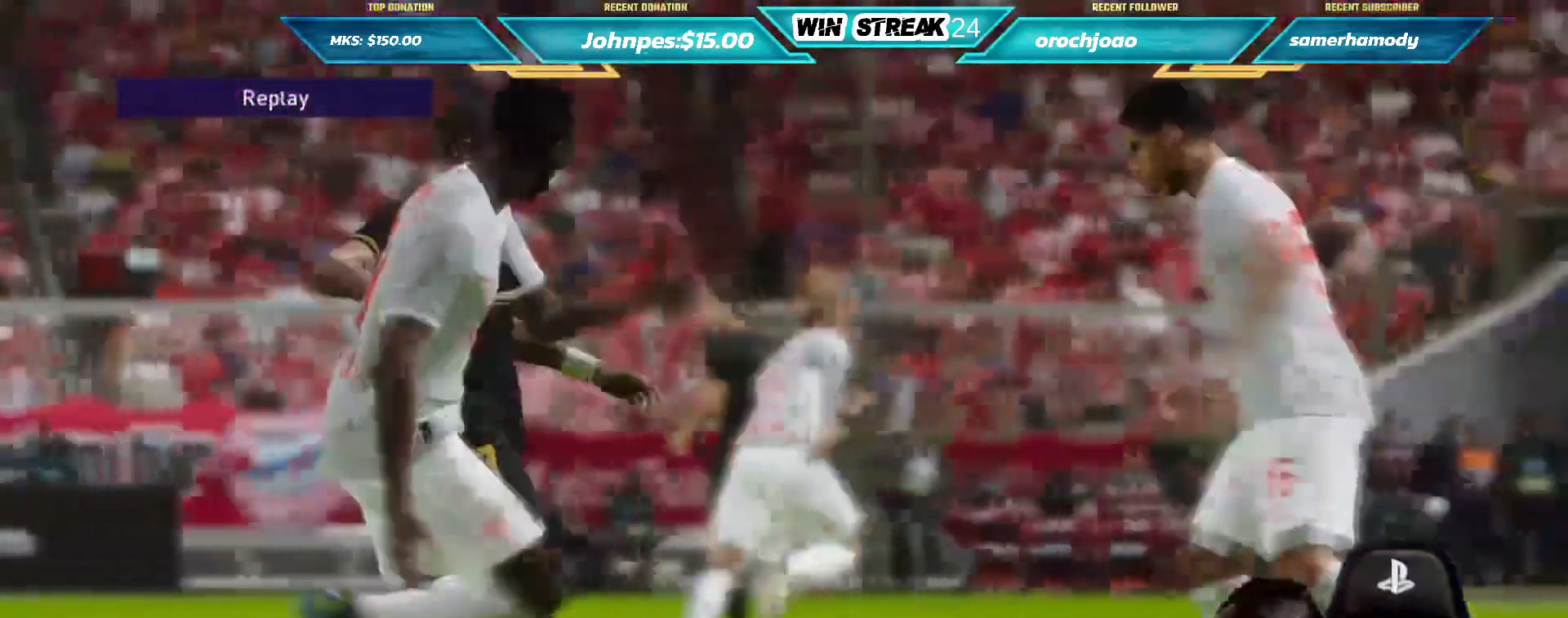
{"buttons": [], "left_stick": "center", "right_stick": "center", "events": [[317, "START", "down"], [450, "START", "up"]]}
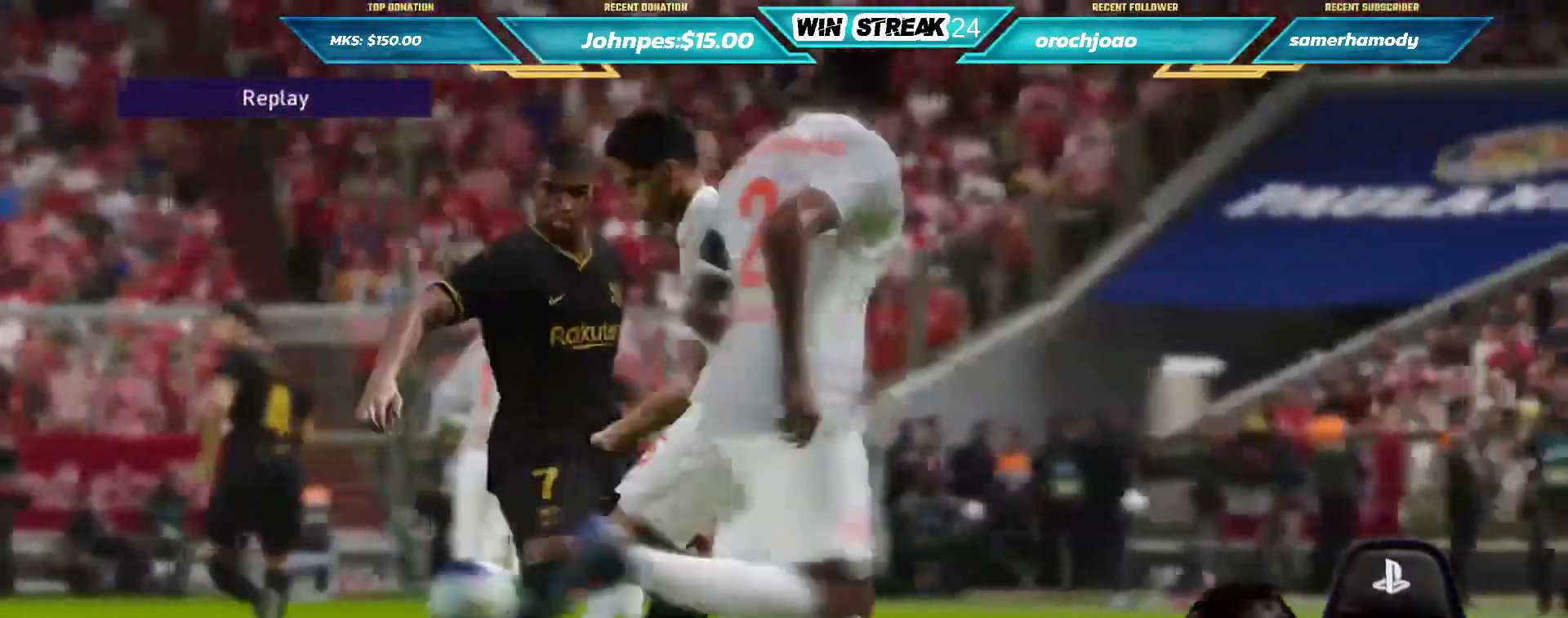
{"buttons": [], "left_stick": "center", "right_stick": "center", "events": [[67, "START", "down"], [167, "START", "up"]]}
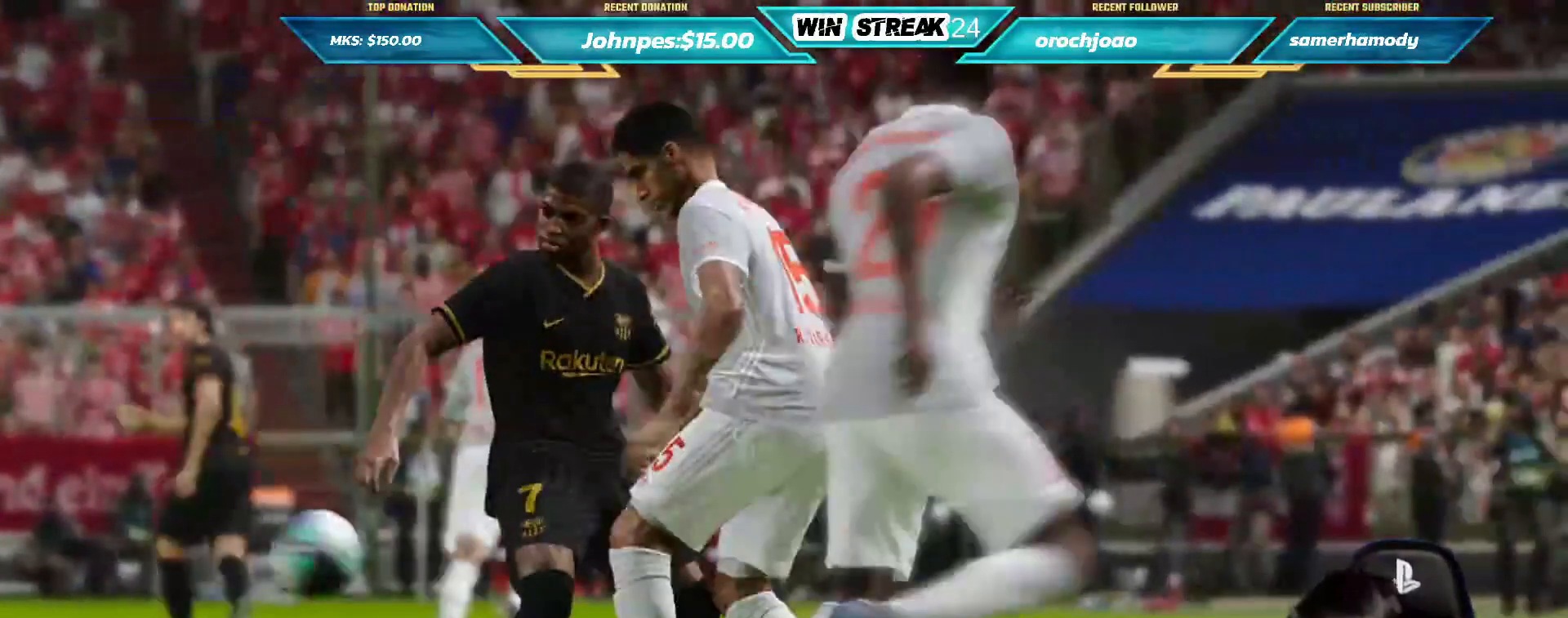
{"buttons": [], "left_stick": "center", "right_stick": "center", "events": []}